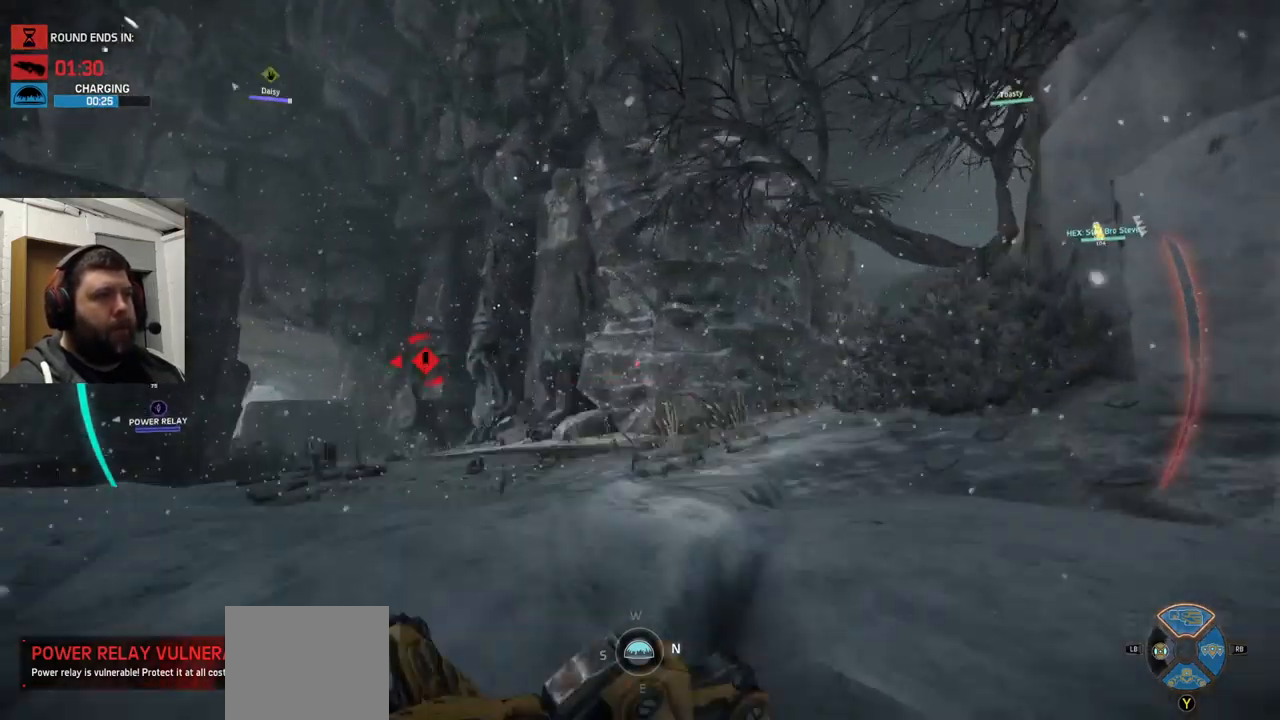
Gameplay with a controller (PlayStation layout); each line is a JSON object with the inputs held at the frame after it. "events" lists button and stick changes between this image and that frame as [ms after this image, input, new state], when the widget could be followed in between.
{"buttons": [], "left_stick": "up", "right_stick": "up-right", "events": [[116, "CROSS", "up"], [350, "right_stick", "up-right"]]}
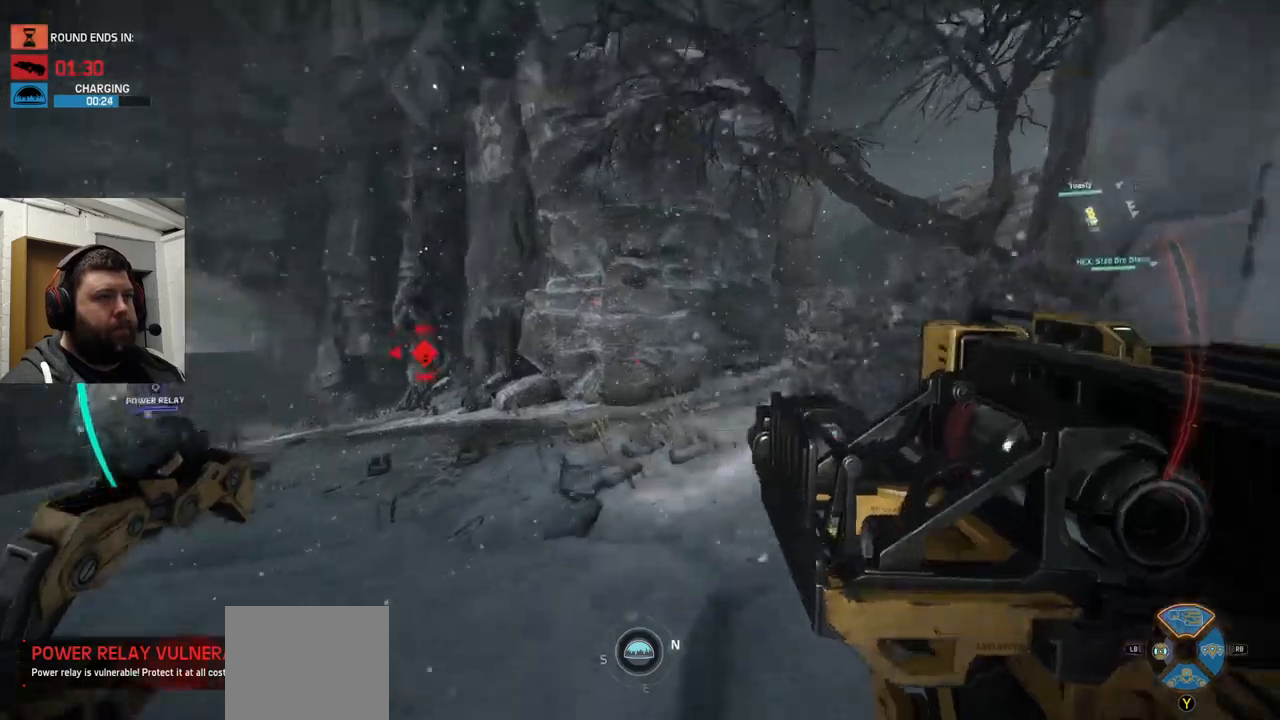
{"buttons": [], "left_stick": "up", "right_stick": "center", "events": [[83, "right_stick", "center"]]}
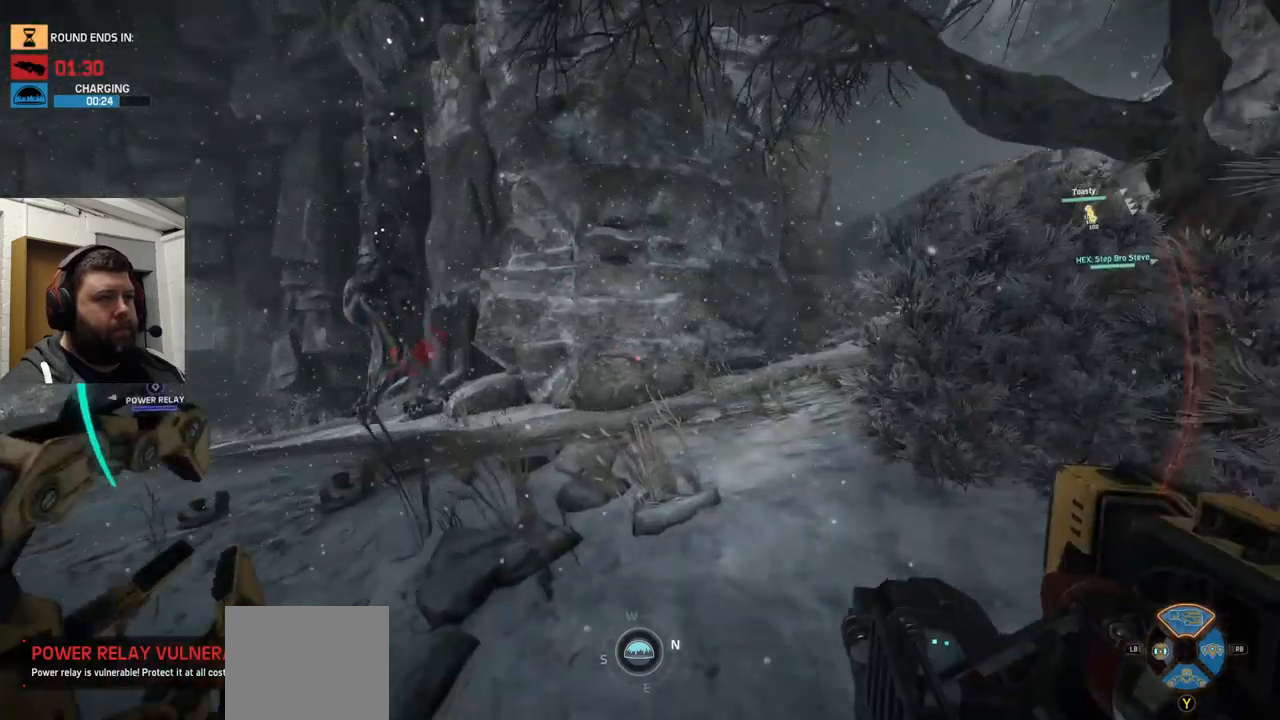
{"buttons": [], "left_stick": "up-right", "right_stick": "center", "events": [[417, "left_stick", "up-right"]]}
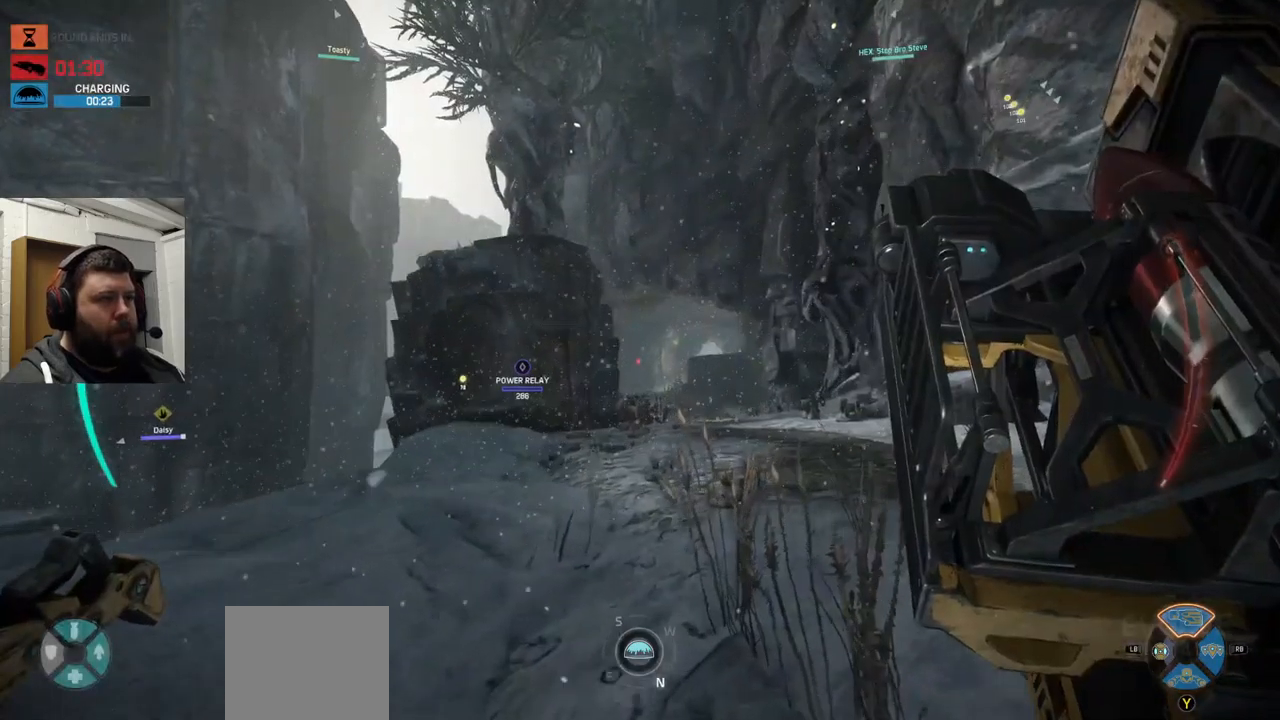
{"buttons": [], "left_stick": "up-right", "right_stick": "center", "events": []}
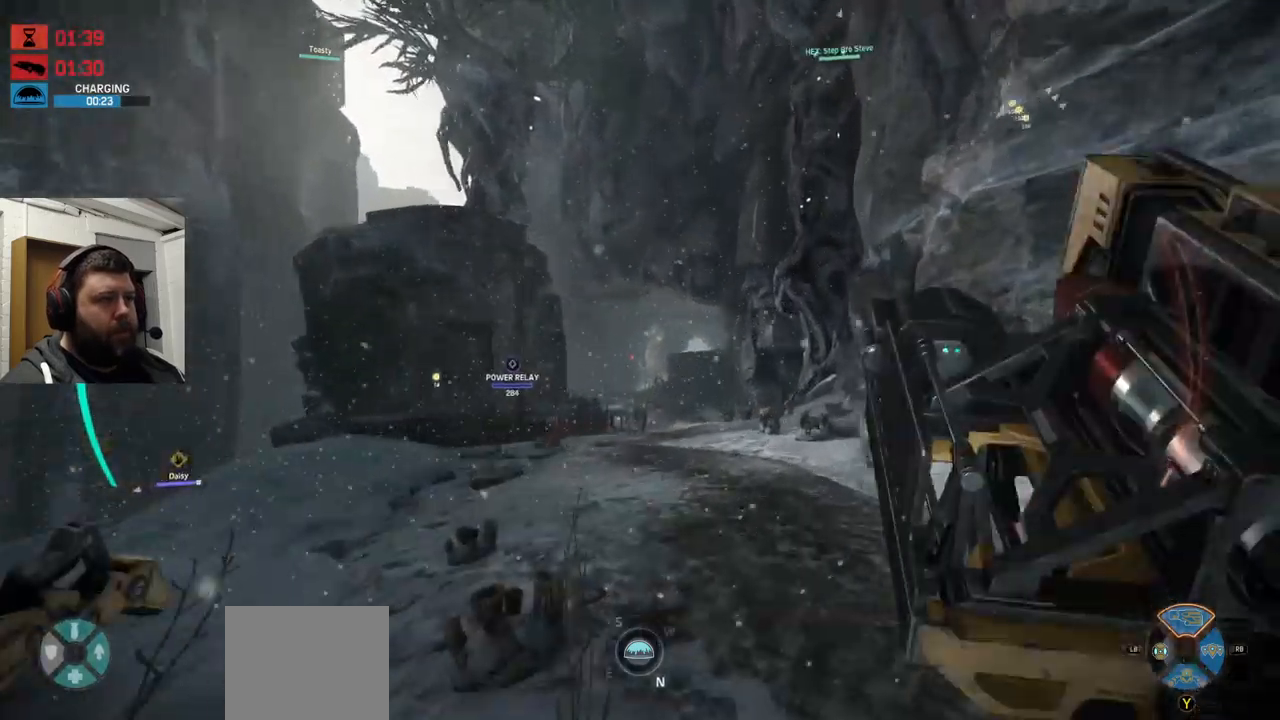
{"buttons": [], "left_stick": "up-right", "right_stick": "center", "events": [[117, "right_stick", "right"], [350, "right_stick", "center"]]}
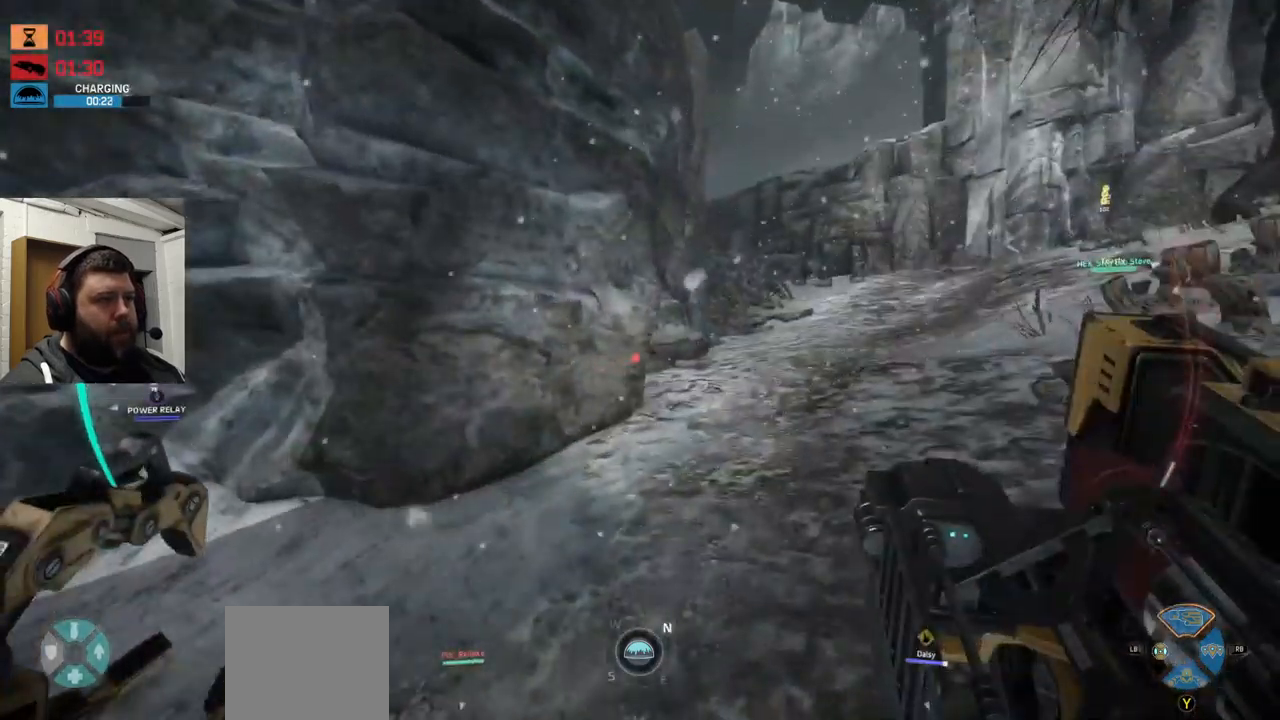
{"buttons": [], "left_stick": "up-right", "right_stick": "center", "events": []}
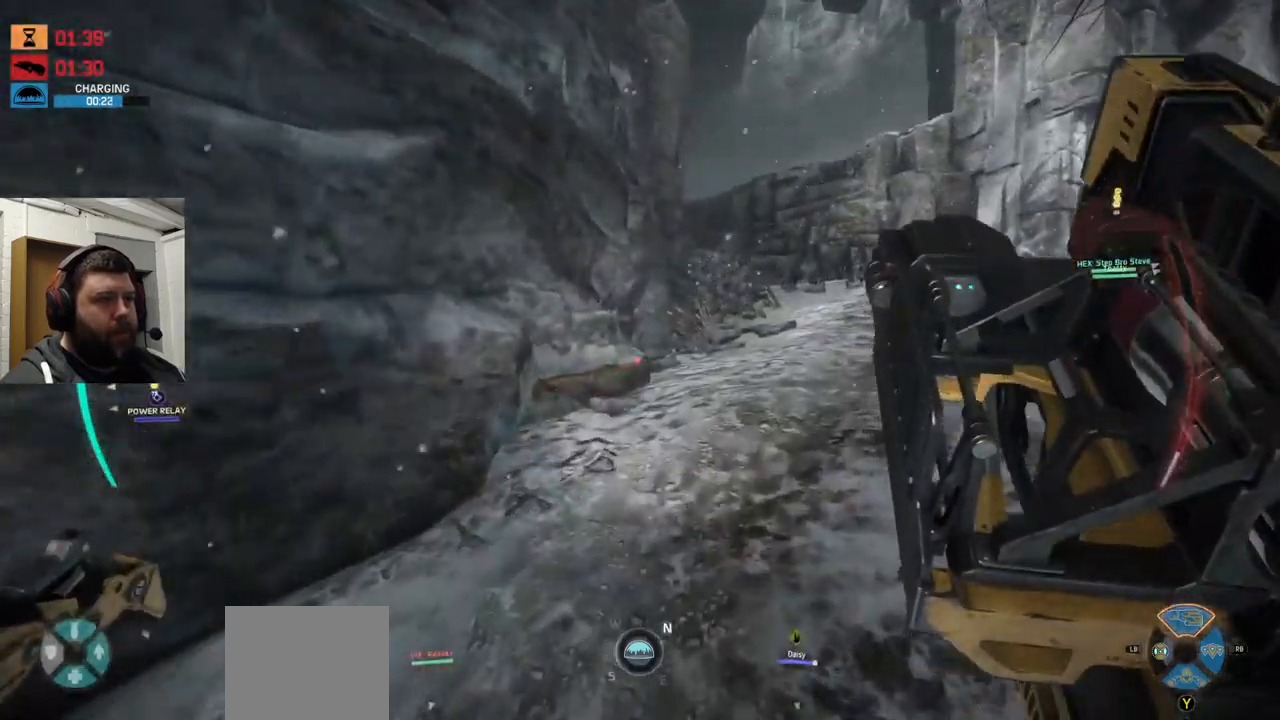
{"buttons": [], "left_stick": "up-right", "right_stick": "center", "events": [[33, "right_stick", "right"], [150, "right_stick", "center"]]}
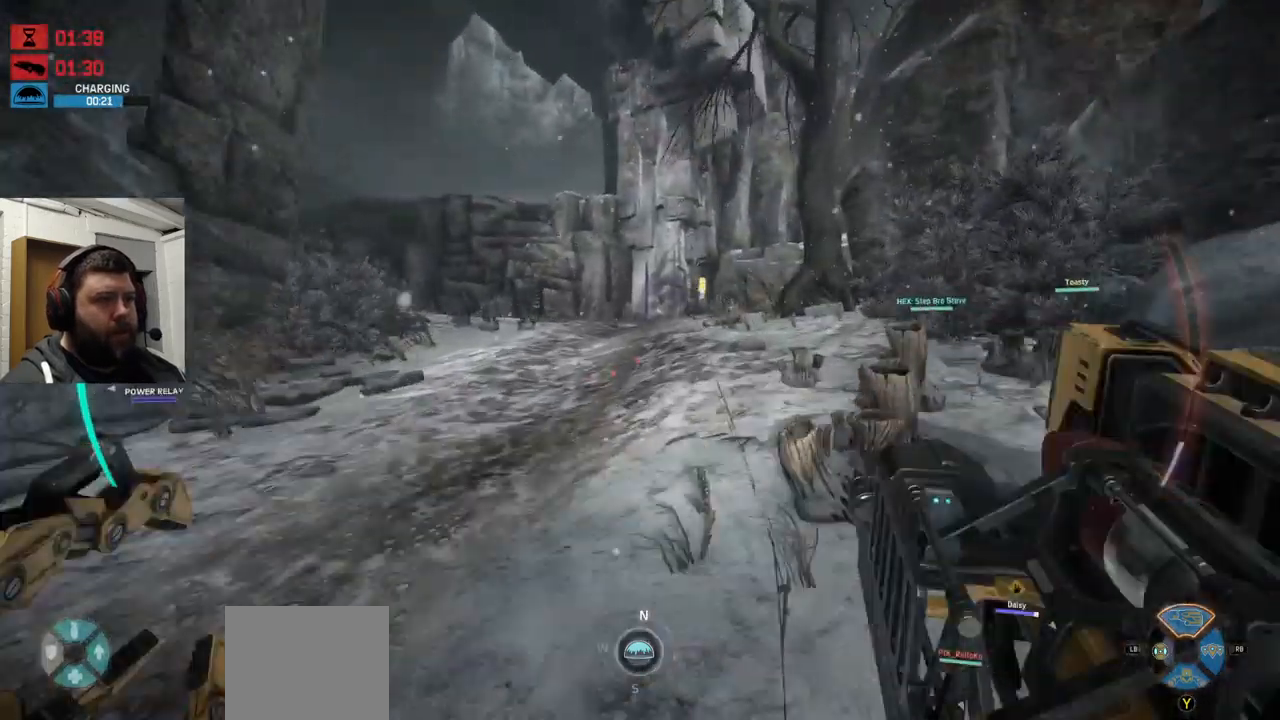
{"buttons": [], "left_stick": "up-right", "right_stick": "center", "events": []}
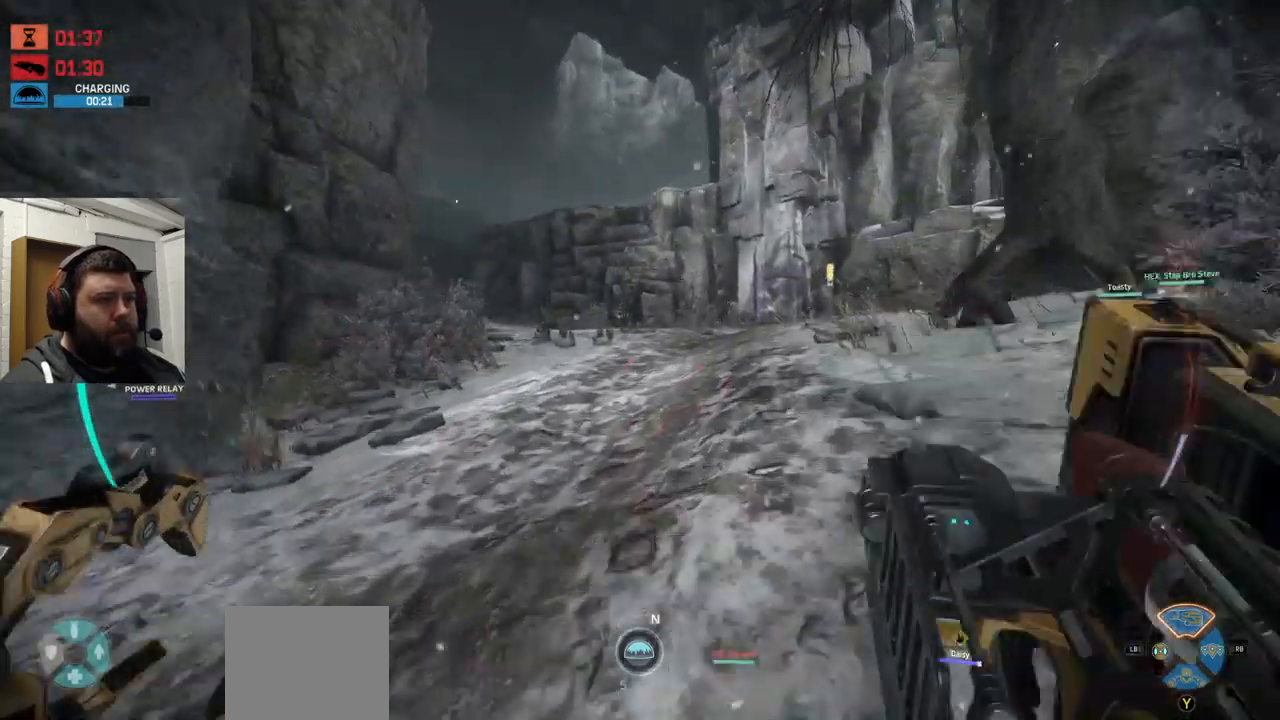
{"buttons": [], "left_stick": "up-right", "right_stick": "center", "events": []}
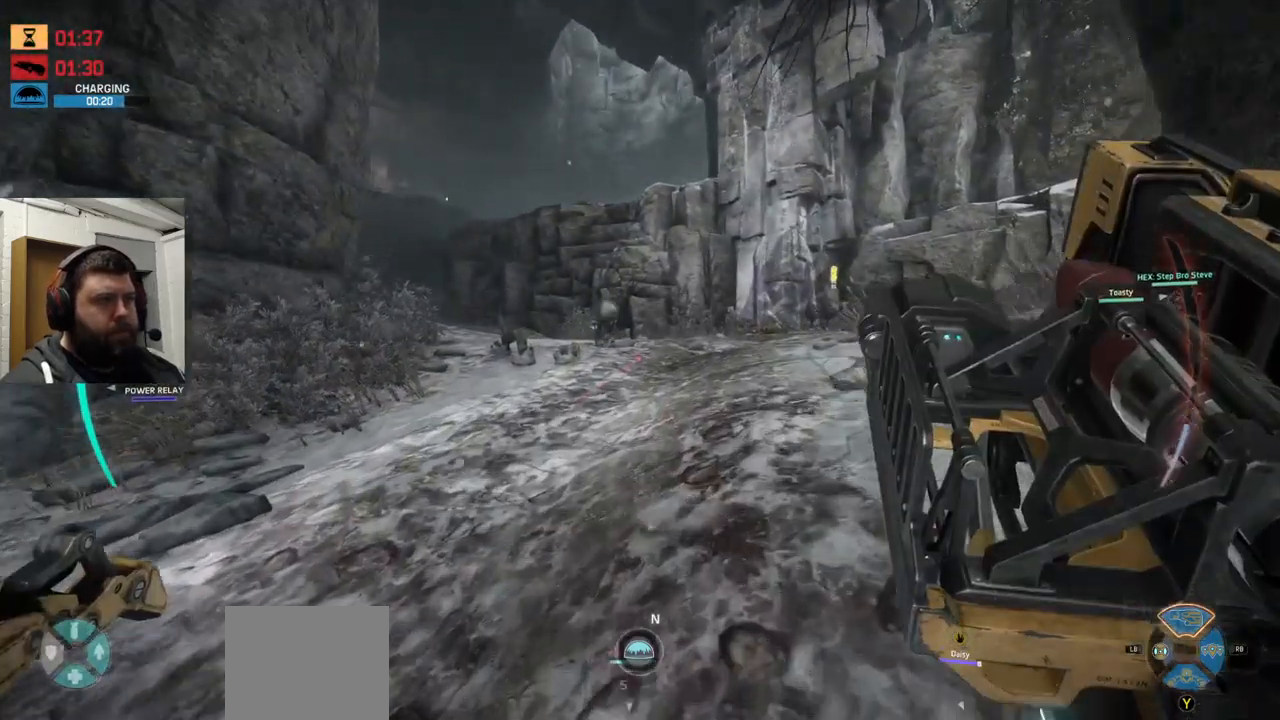
{"buttons": [], "left_stick": "up-right", "right_stick": "center", "events": []}
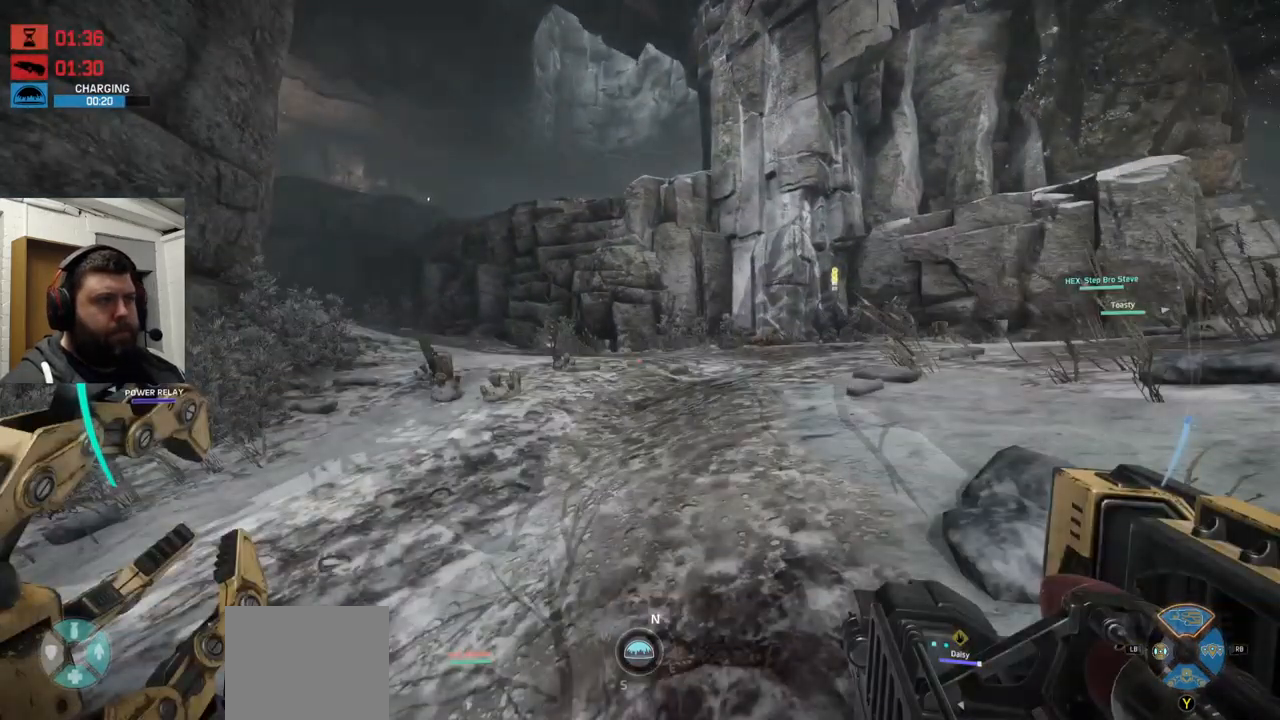
{"buttons": [], "left_stick": "up-right", "right_stick": "center", "events": []}
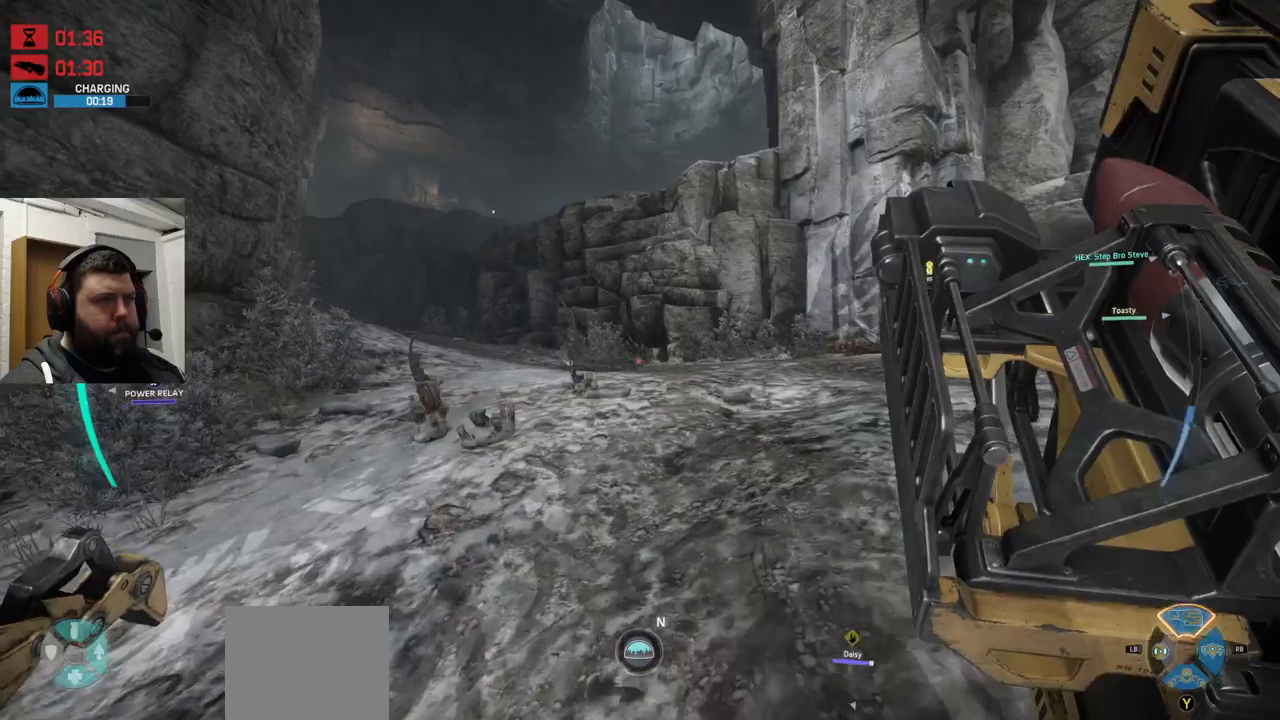
{"buttons": [], "left_stick": "up-right", "right_stick": "center", "events": []}
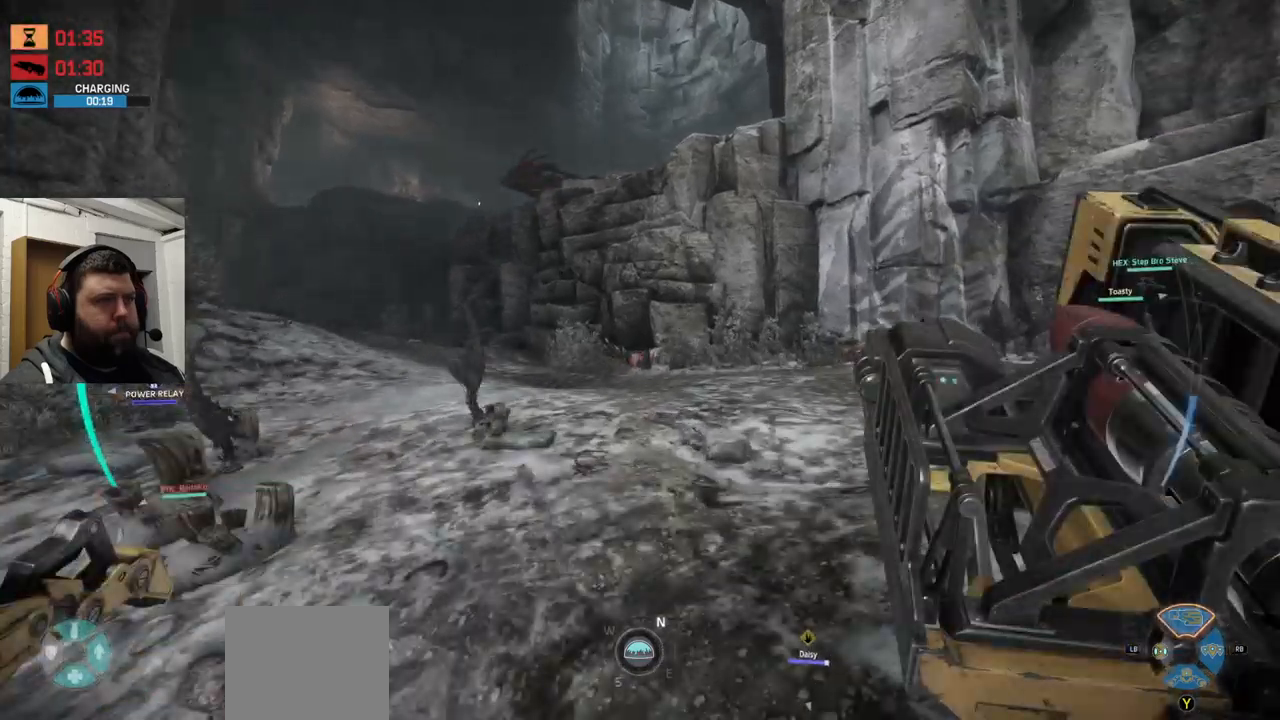
{"buttons": [], "left_stick": "up-right", "right_stick": "down-left", "events": [[217, "right_stick", "down-left"]]}
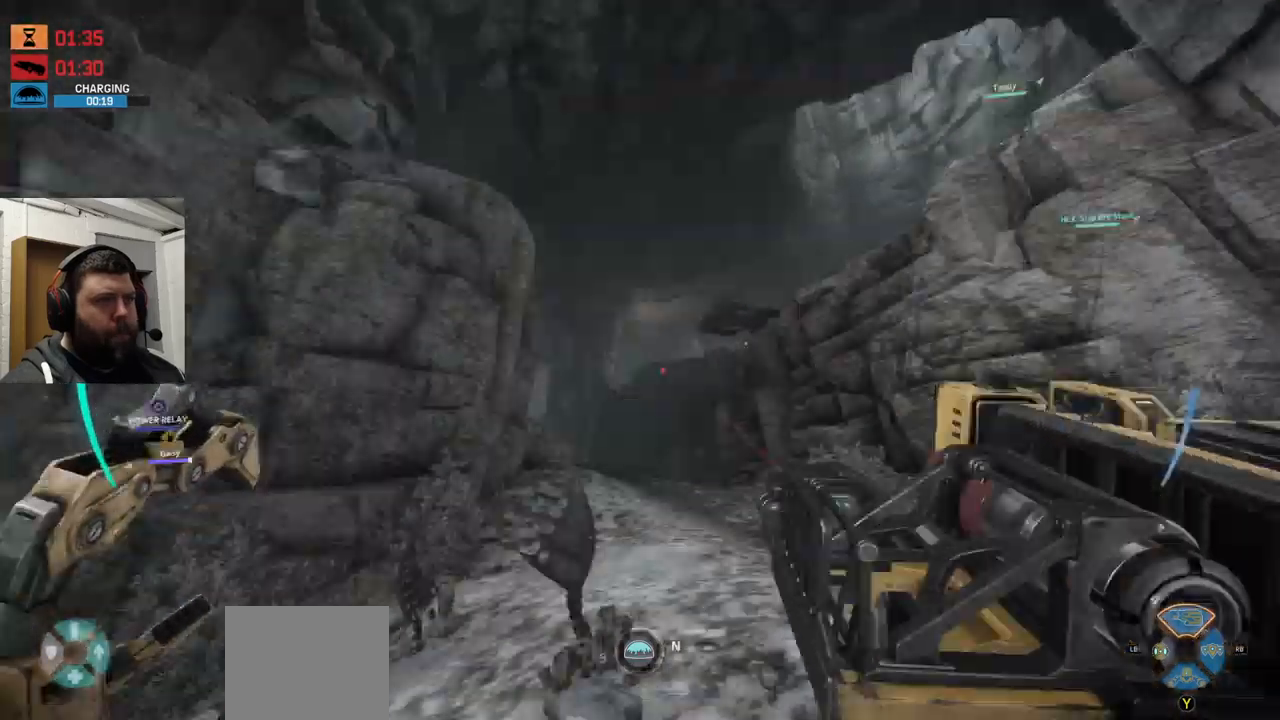
{"buttons": ["R2"], "left_stick": "right", "right_stick": "center", "events": [[184, "left_stick", "right"], [200, "right_stick", "center"], [267, "R3", "down"], [434, "R2", "down"], [434, "R3", "up"]]}
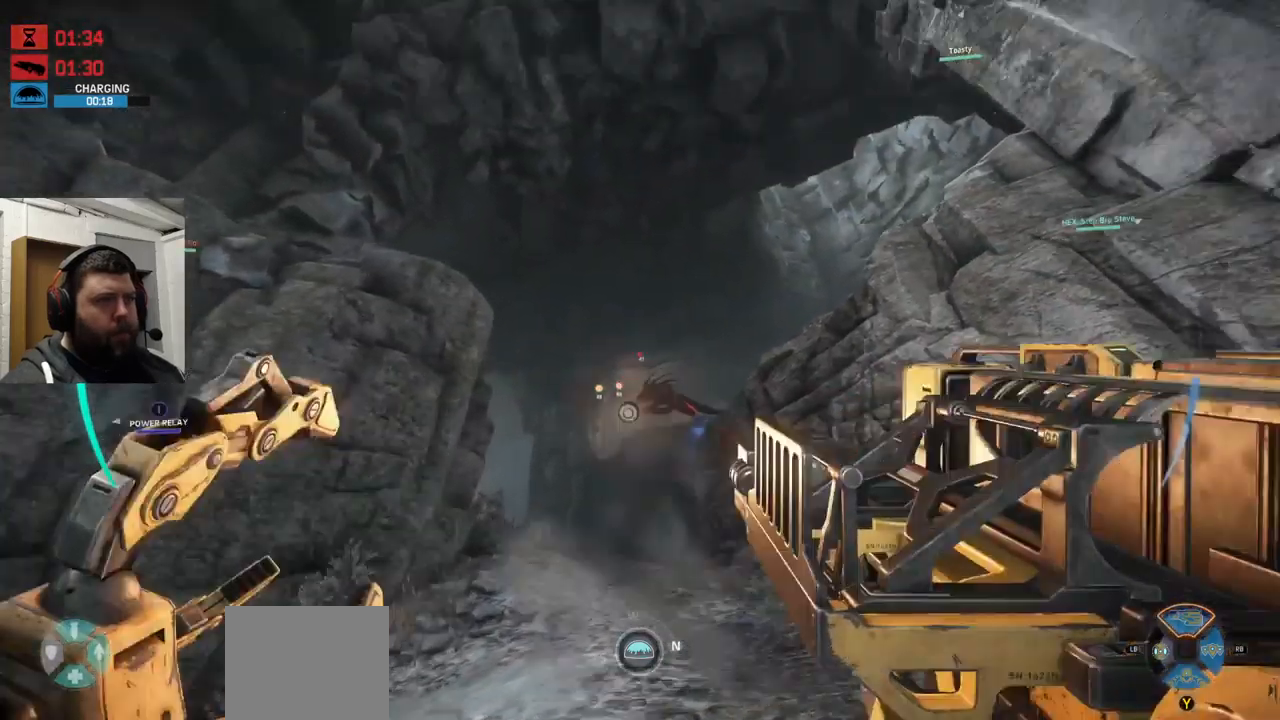
{"buttons": ["R2"], "left_stick": "right", "right_stick": "up", "events": [[67, "right_stick", "left"], [300, "right_stick", "up"], [317, "R1", "down"], [417, "R1", "up"]]}
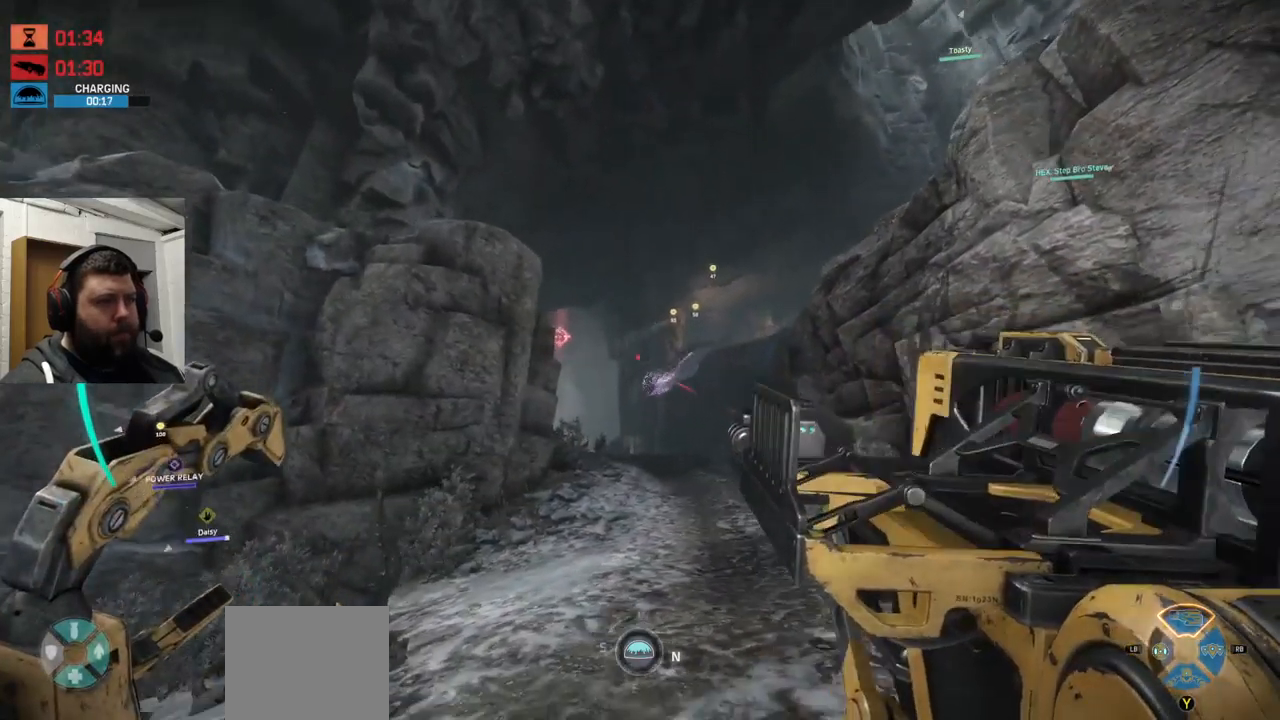
{"buttons": ["R2"], "left_stick": "right", "right_stick": "center", "events": [[50, "R1", "down"], [117, "R1", "up"], [117, "right_stick", "up-left"], [334, "right_stick", "center"]]}
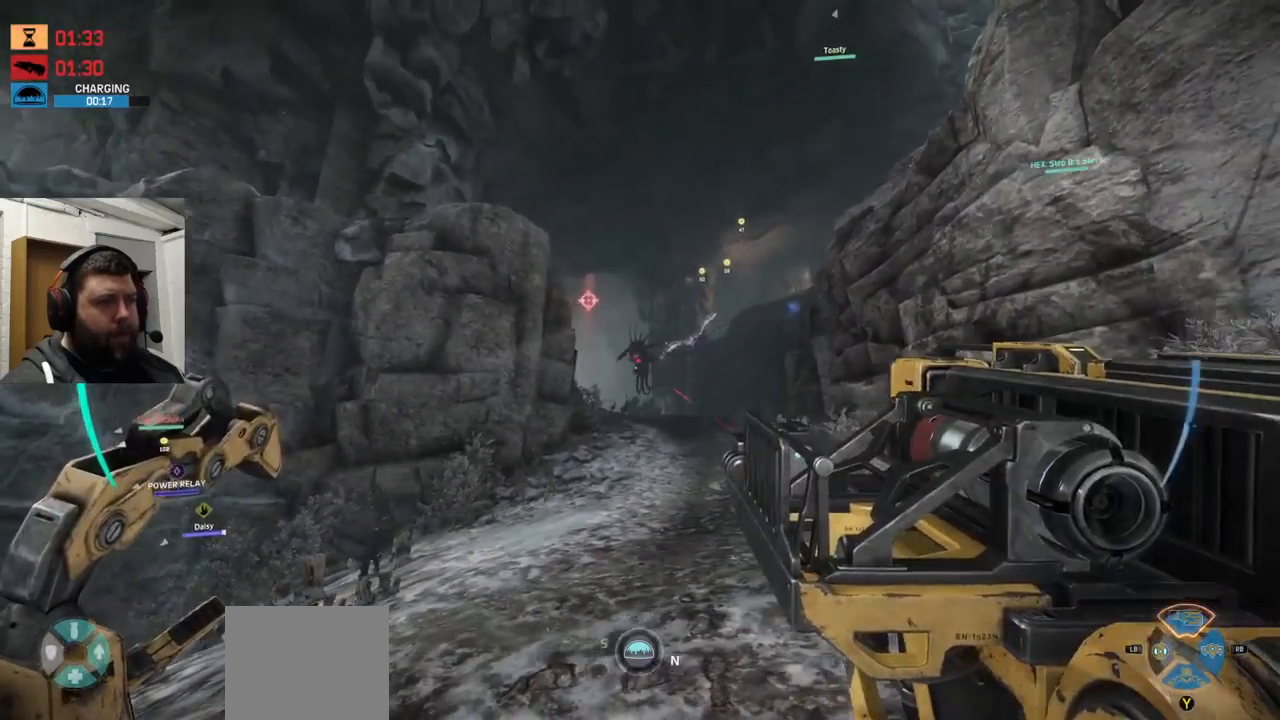
{"buttons": ["R2"], "left_stick": "up-right", "right_stick": "center"}
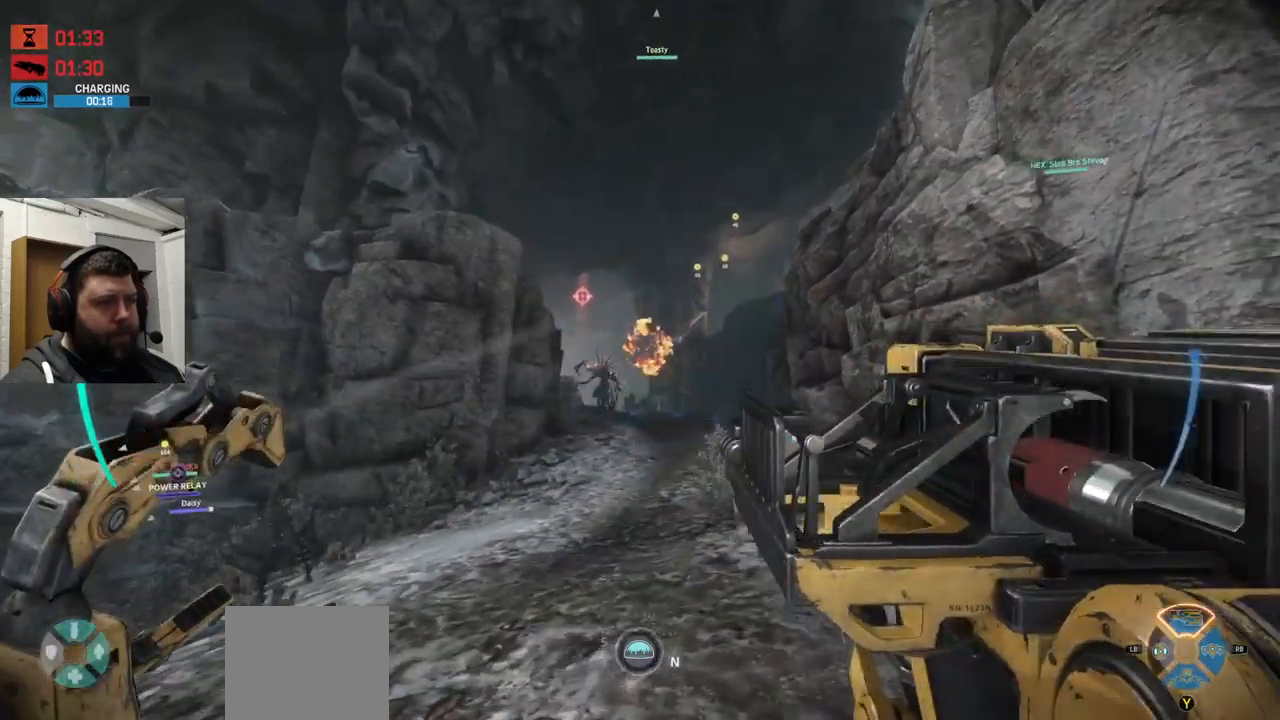
{"buttons": ["R2"], "left_stick": "up", "right_stick": "center", "events": [[17, "left_stick", "up"], [150, "R2", "up"], [200, "R2", "down"], [267, "right_stick", "up-left"], [367, "right_stick", "center"], [400, "R2", "up"], [467, "R2", "down"]]}
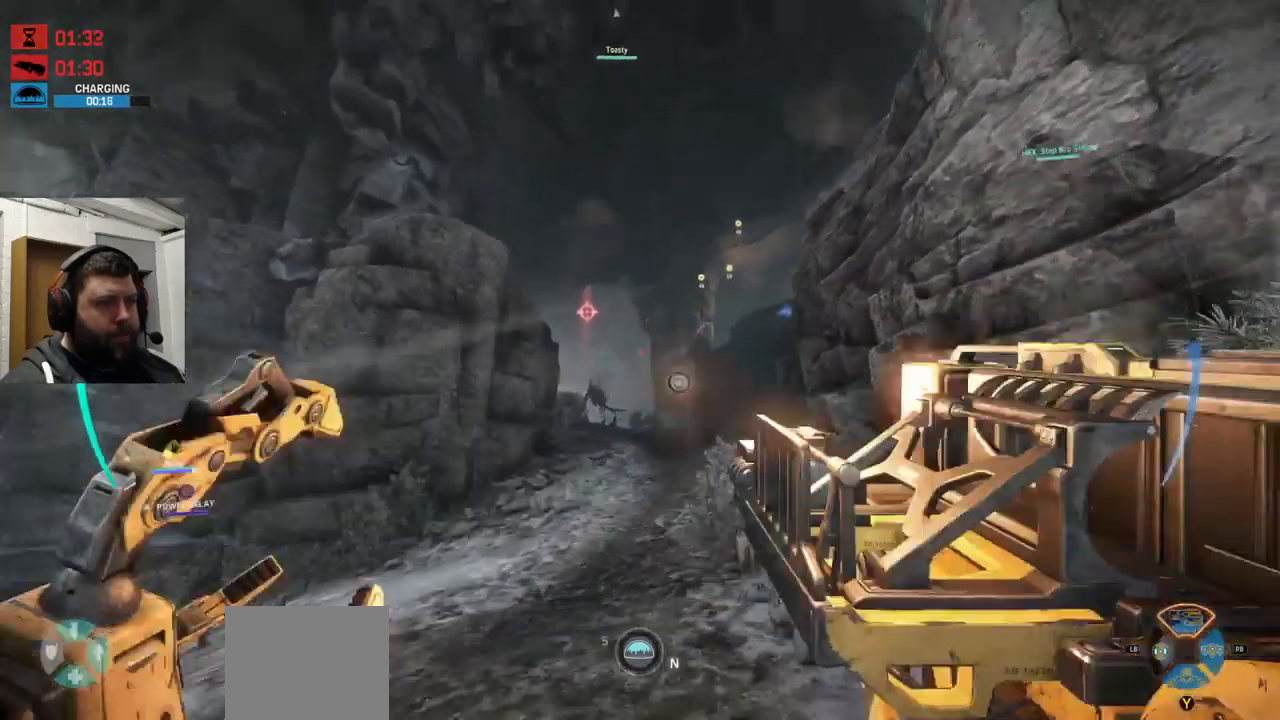
{"buttons": ["R1", "R2"], "left_stick": "up", "right_stick": "center", "events": [[17, "R2", "up"], [100, "R2", "down"], [100, "right_stick", "left"], [234, "R2", "up"], [250, "right_stick", "center"], [300, "R2", "down"], [367, "R2", "up"], [384, "right_stick", "left"], [434, "R2", "down"], [450, "R1", "down"], [450, "right_stick", "center"]]}
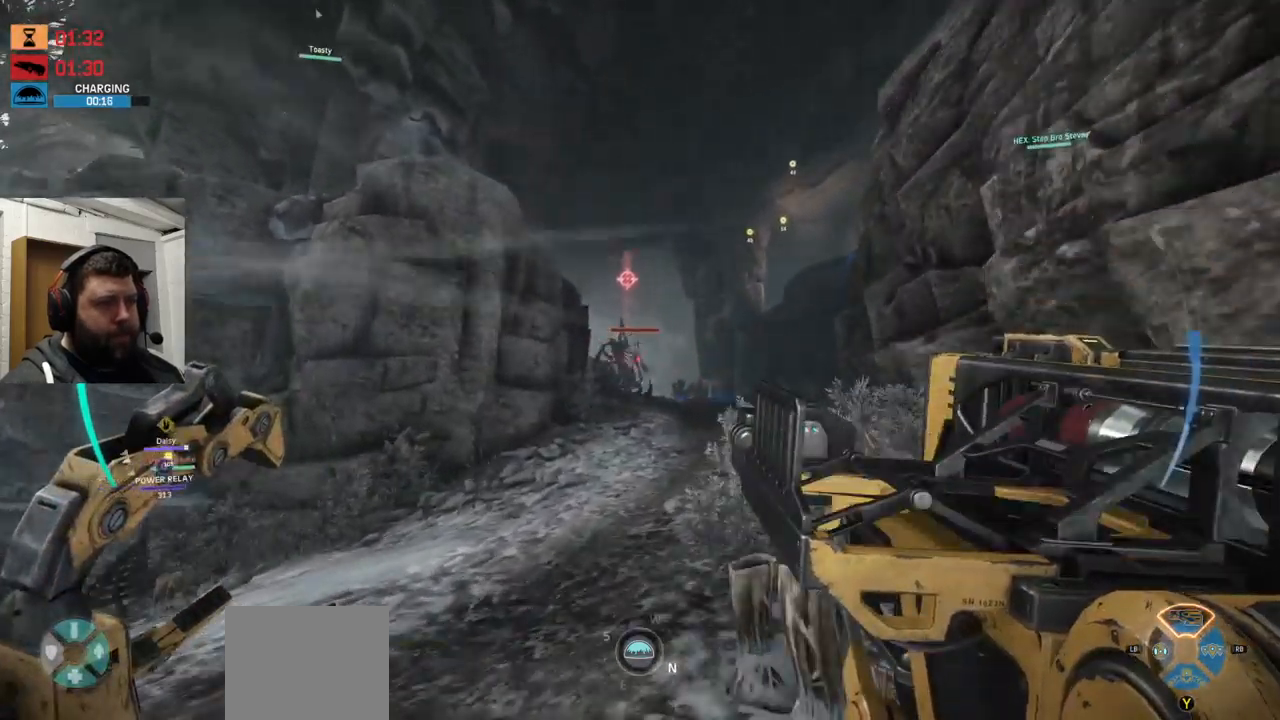
{"buttons": ["R1", "R2"], "left_stick": "up", "right_stick": "left", "events": [[100, "R1", "up"], [100, "R2", "up"], [150, "R1", "down"], [150, "R2", "down"], [234, "right_stick", "left"]]}
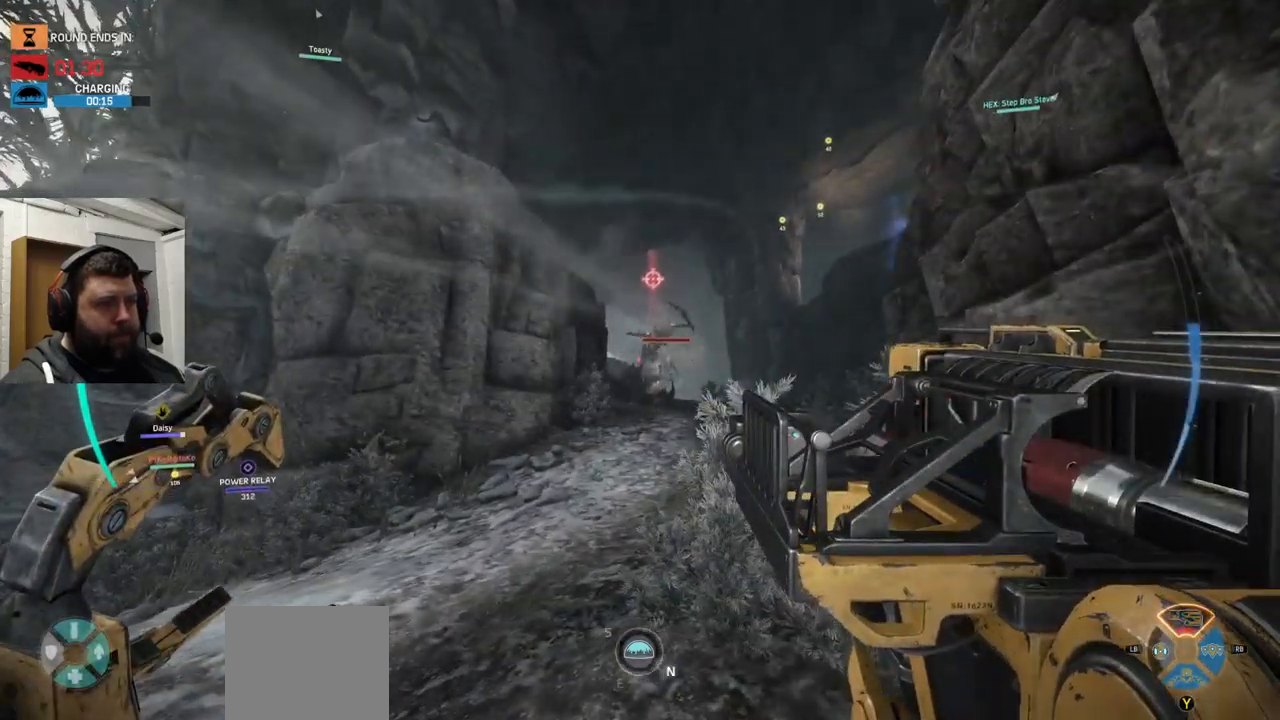
{"buttons": ["R2"], "left_stick": "up", "right_stick": "center", "events": [[17, "right_stick", "center"], [50, "R2", "up"], [67, "R2", "down"], [184, "R1", "up"], [200, "R2", "up"], [267, "R2", "down"], [284, "R2", "up"], [417, "R2", "down"]]}
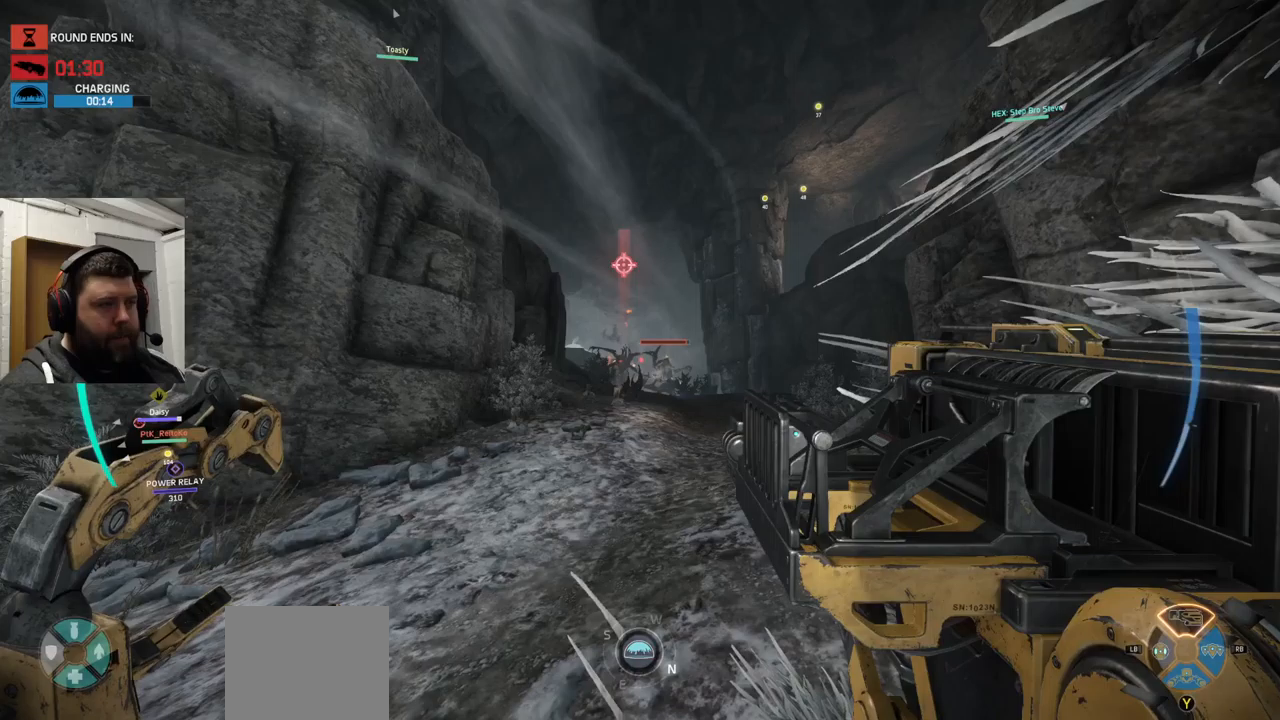
{"buttons": ["R2"], "left_stick": "up-left", "right_stick": "center", "events": [[400, "left_stick", "up-left"]]}
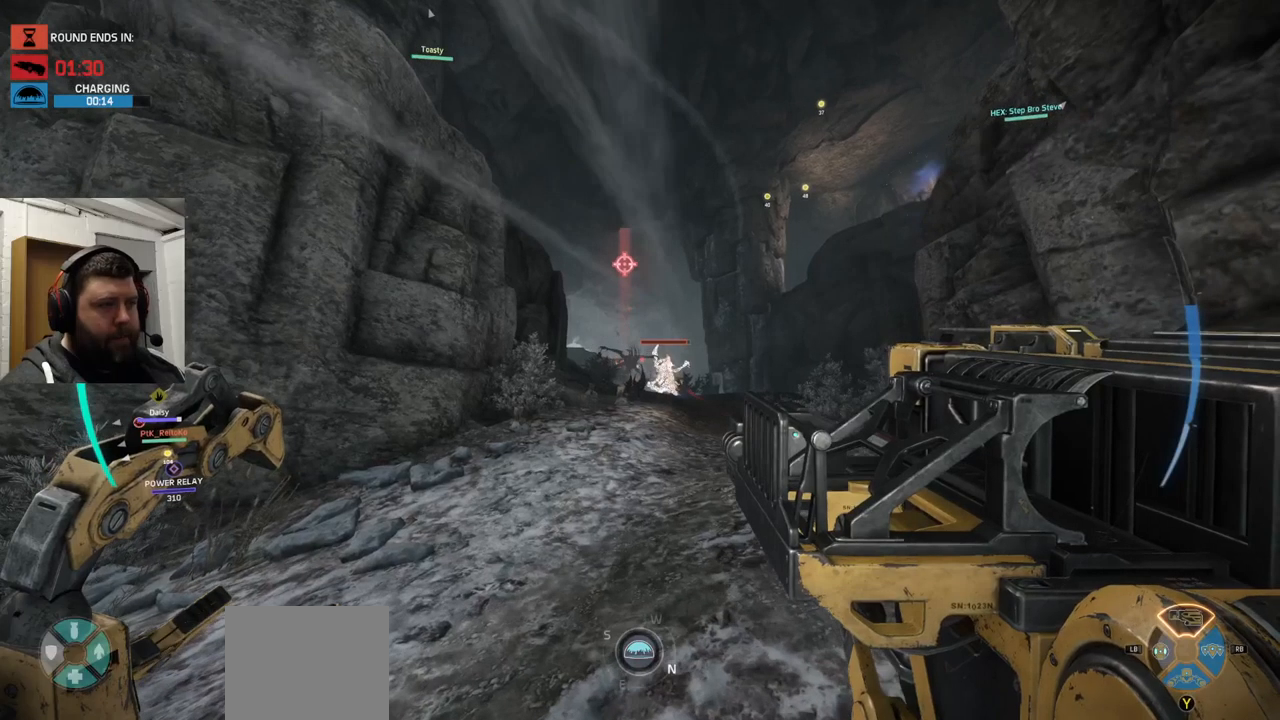
{"buttons": ["R2"], "left_stick": "down-left", "right_stick": "center", "events": [[33, "R2", "up"], [50, "R2", "down"], [133, "R2", "up"], [216, "R2", "down"], [350, "R2", "up"], [350, "left_stick", "down-left"], [400, "R2", "down"], [416, "R1", "down"], [483, "R1", "up"]]}
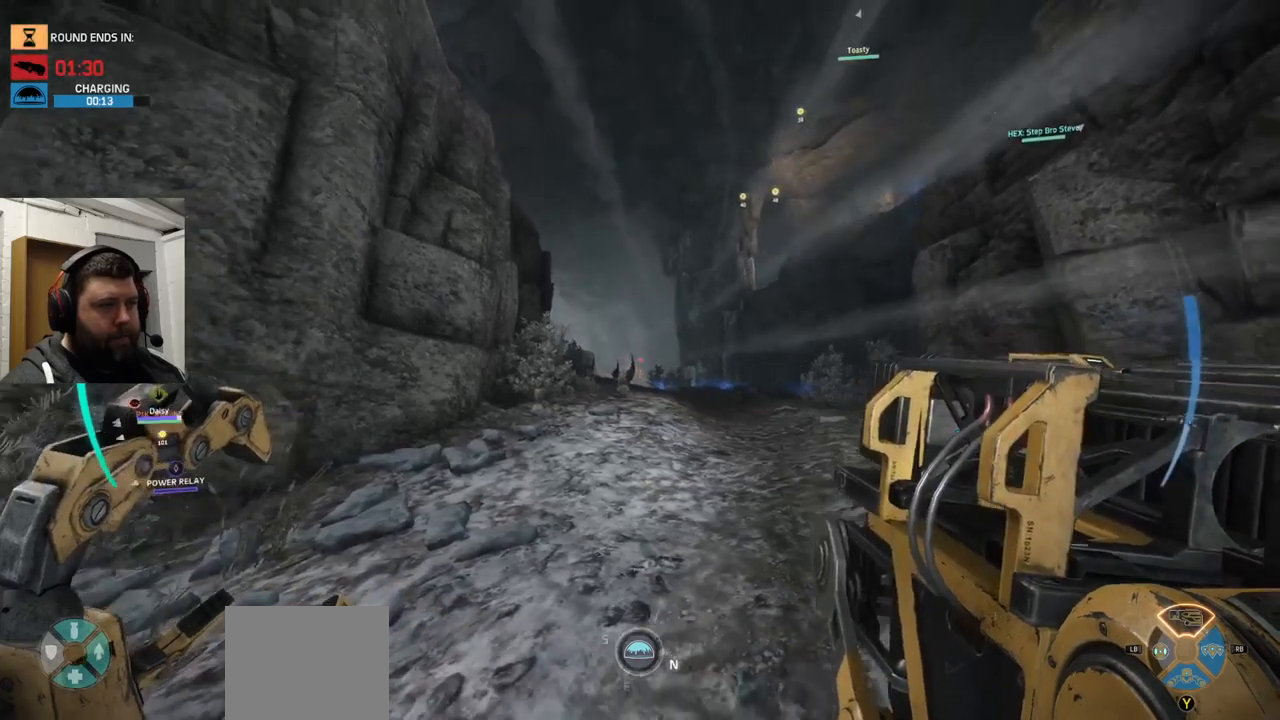
{"buttons": [], "left_stick": "up-right", "right_stick": "left", "events": [[50, "left_stick", "down-right"], [100, "R2", "up"], [200, "left_stick", "up-right"], [316, "right_stick", "left"]]}
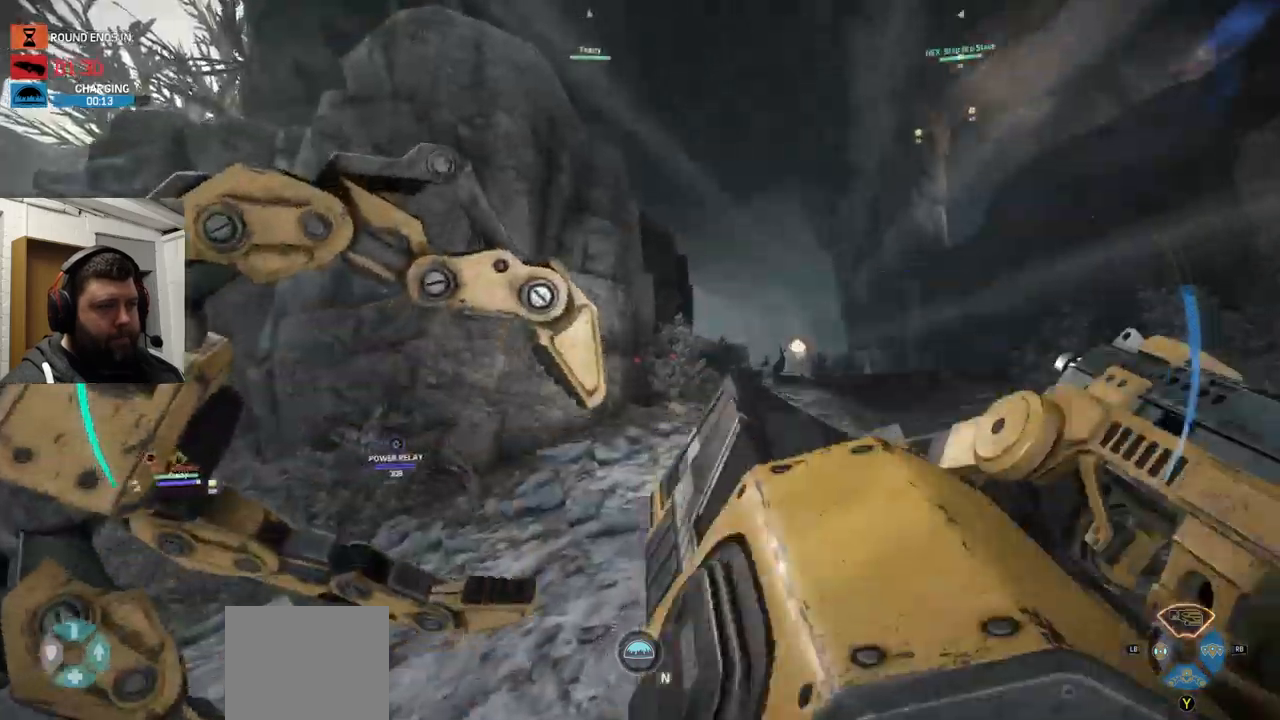
{"buttons": ["CROSS"], "left_stick": "up-right", "right_stick": "left", "events": [[100, "CROSS", "down"]]}
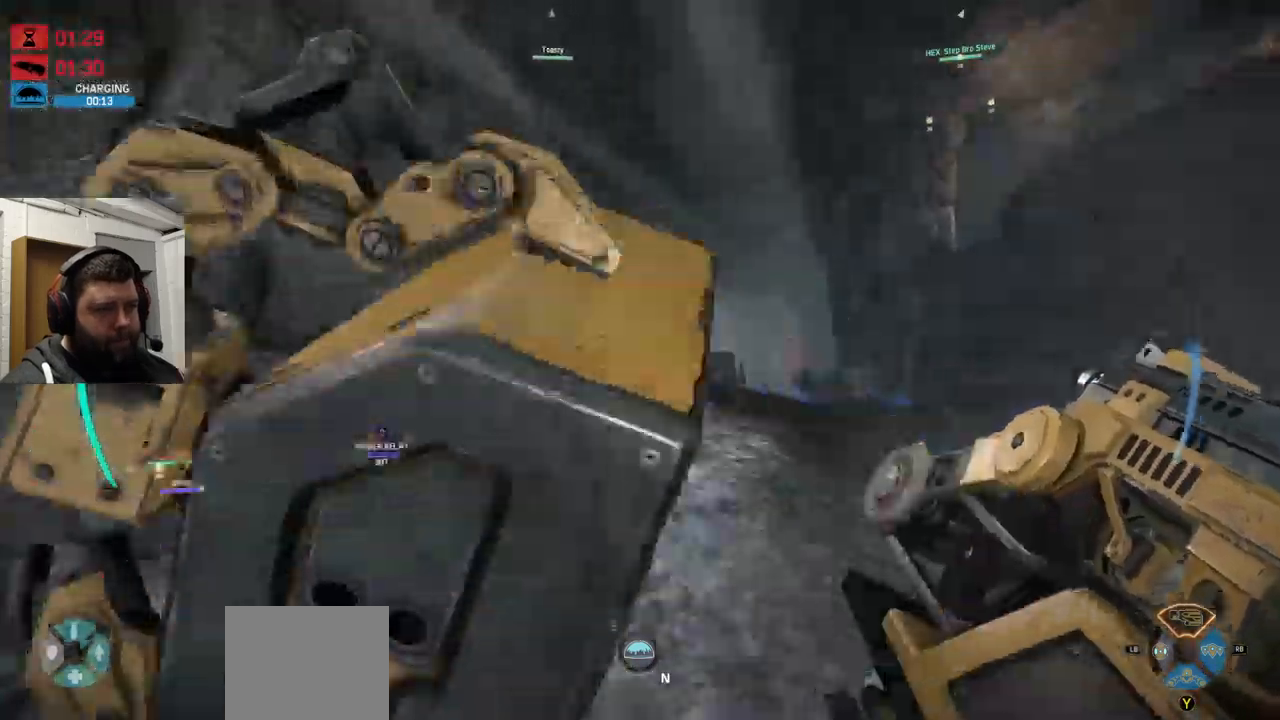
{"buttons": ["CROSS"], "left_stick": "up-right", "right_stick": "center", "events": [[100, "right_stick", "up-left"], [266, "right_stick", "center"], [433, "R3", "down"], [500, "R3", "up"]]}
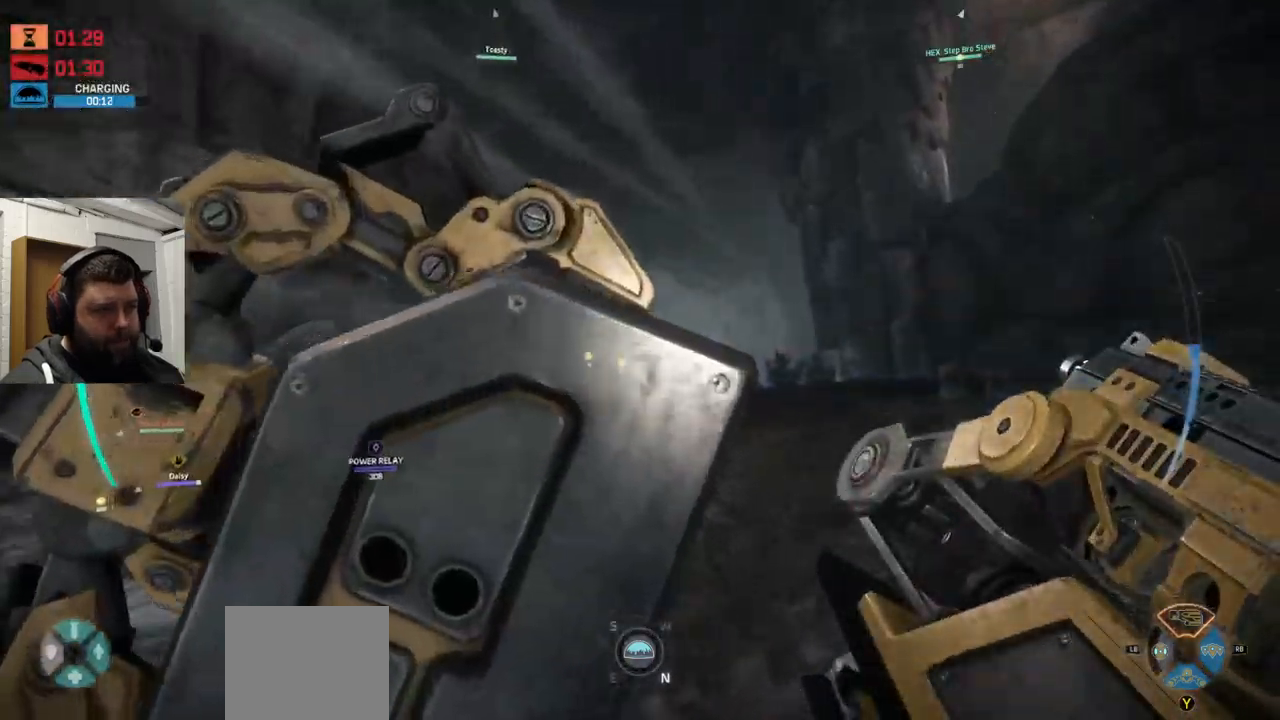
{"buttons": ["CROSS"], "left_stick": "up-right", "right_stick": "center"}
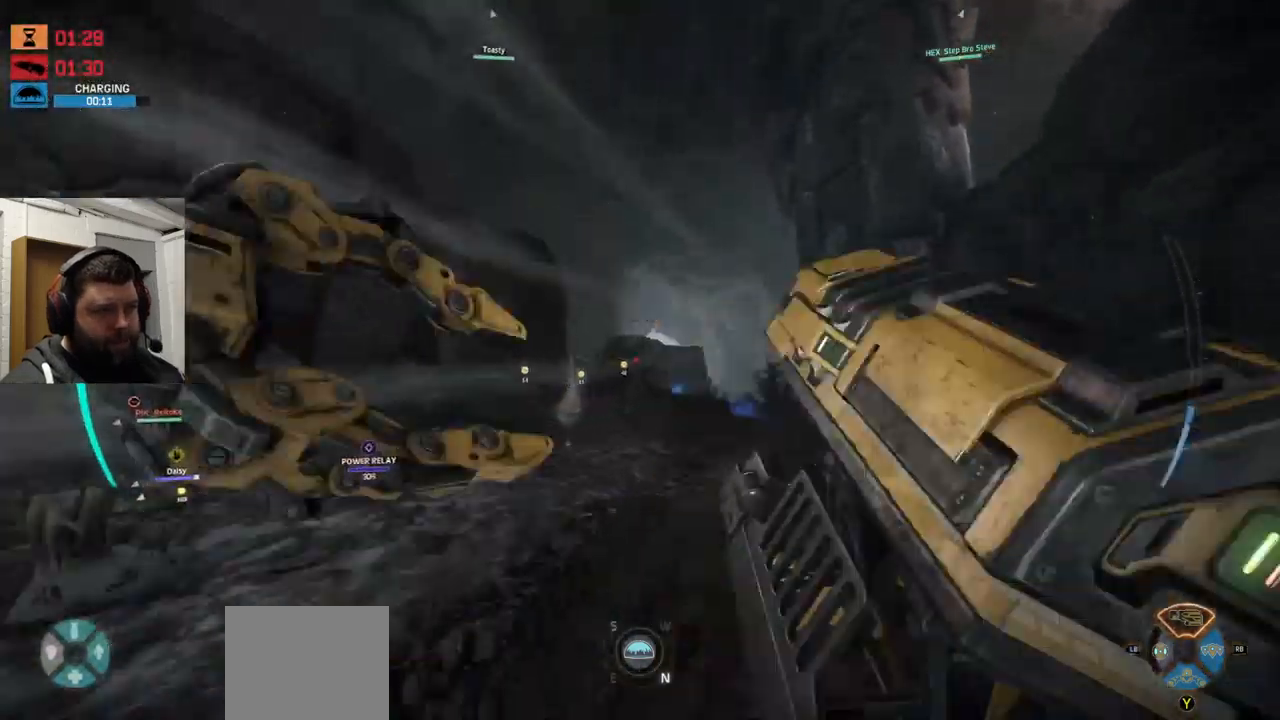
{"buttons": [], "left_stick": "up", "right_stick": "center", "events": [[250, "left_stick", "up"], [333, "CROSS", "up"], [416, "right_stick", "up"], [500, "right_stick", "center"]]}
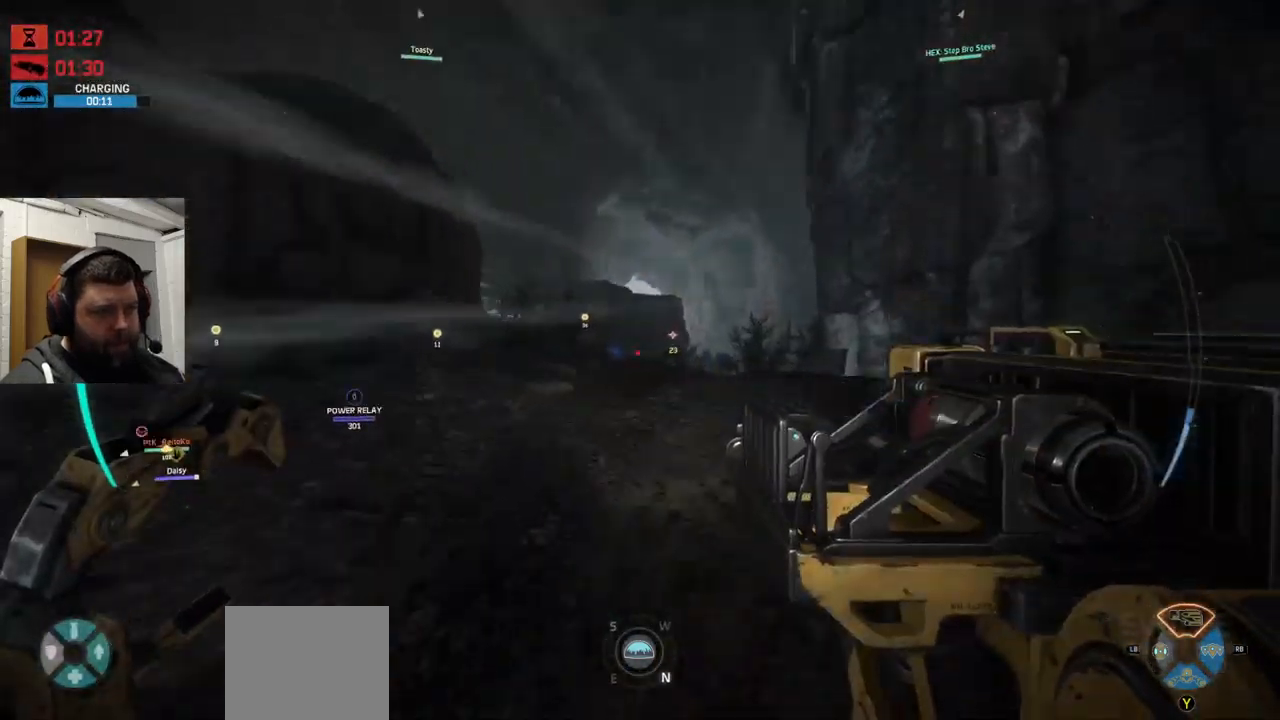
{"buttons": ["CROSS"], "left_stick": "up", "right_stick": "center", "events": [[100, "CROSS", "down"], [200, "CROSS", "up"], [283, "CROSS", "down"], [350, "CROSS", "up"], [466, "CROSS", "down"]]}
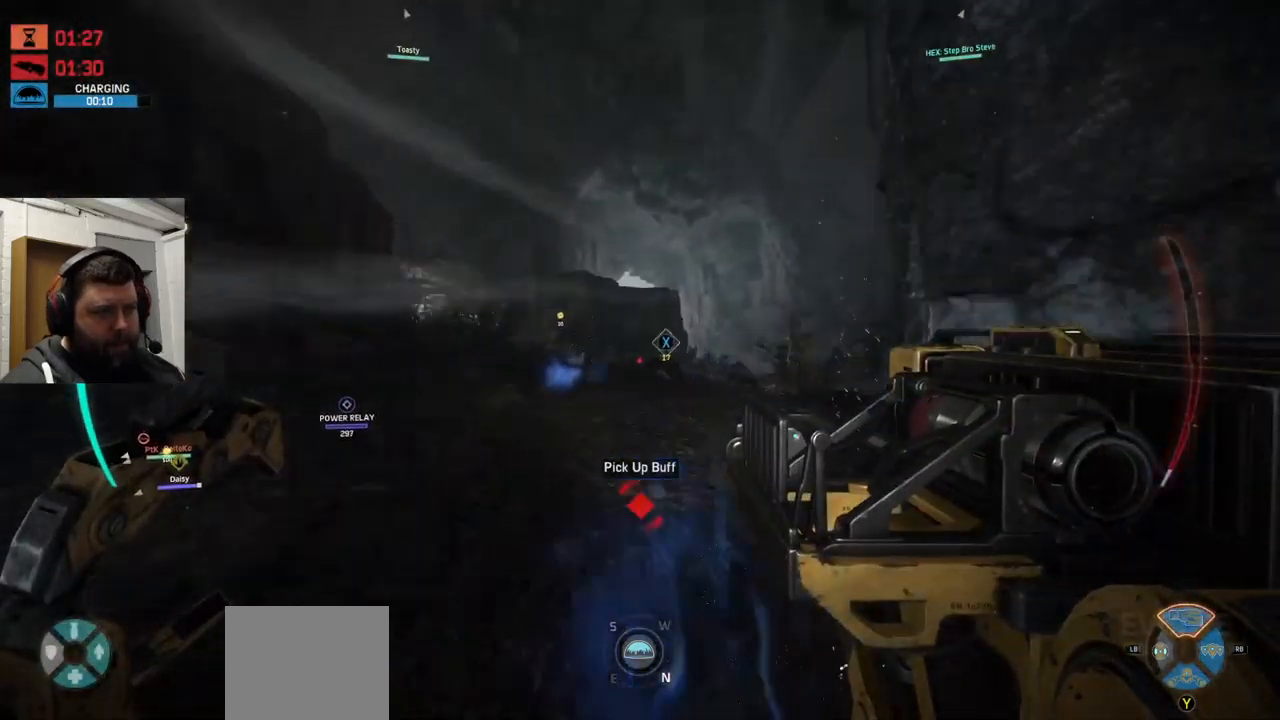
{"buttons": [], "left_stick": "up", "right_stick": "center", "events": [[16, "CROSS", "up"], [100, "CROSS", "down"], [133, "CROSS", "up"]]}